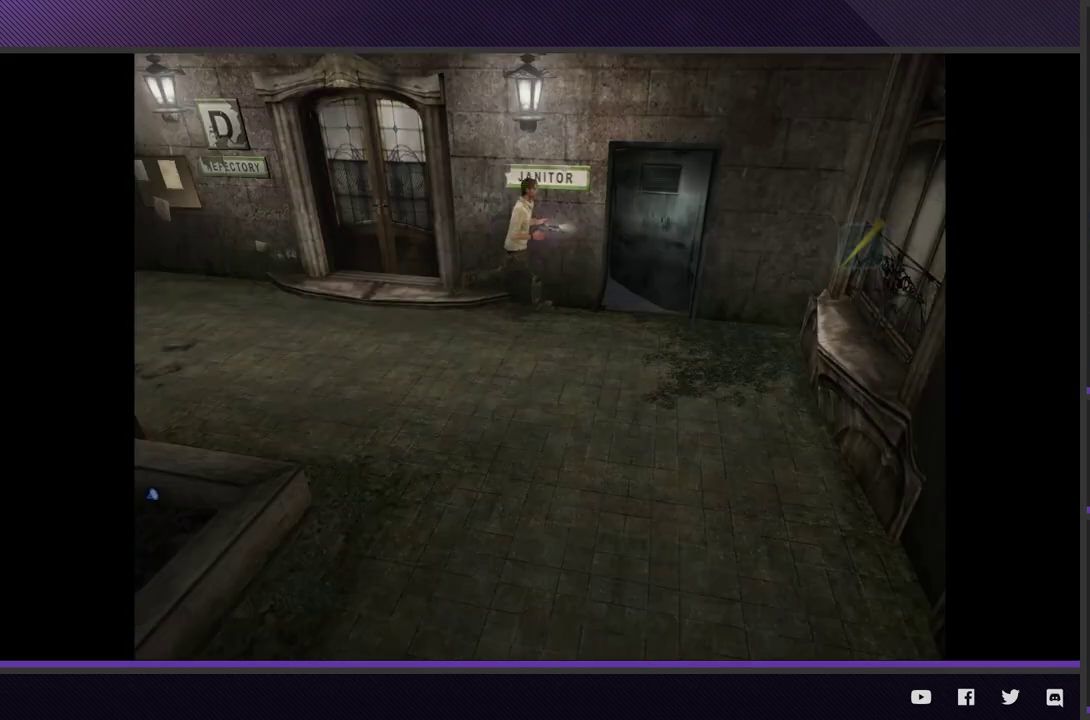
Gameplay with a controller (Xbox layout); each line is a JSON object with the inputs held at the frame after it. "events" lists button and stick changes between this image and that frame as [ms after this image, input, new state], when the widget could be followed in between.
{"buttons": ["A"], "left_stick": "up-right", "right_stick": "center", "events": [[150, "left_stick", "right"], [233, "left_stick", "up-right"], [250, "A", "down"], [333, "A", "up"], [450, "A", "down"]]}
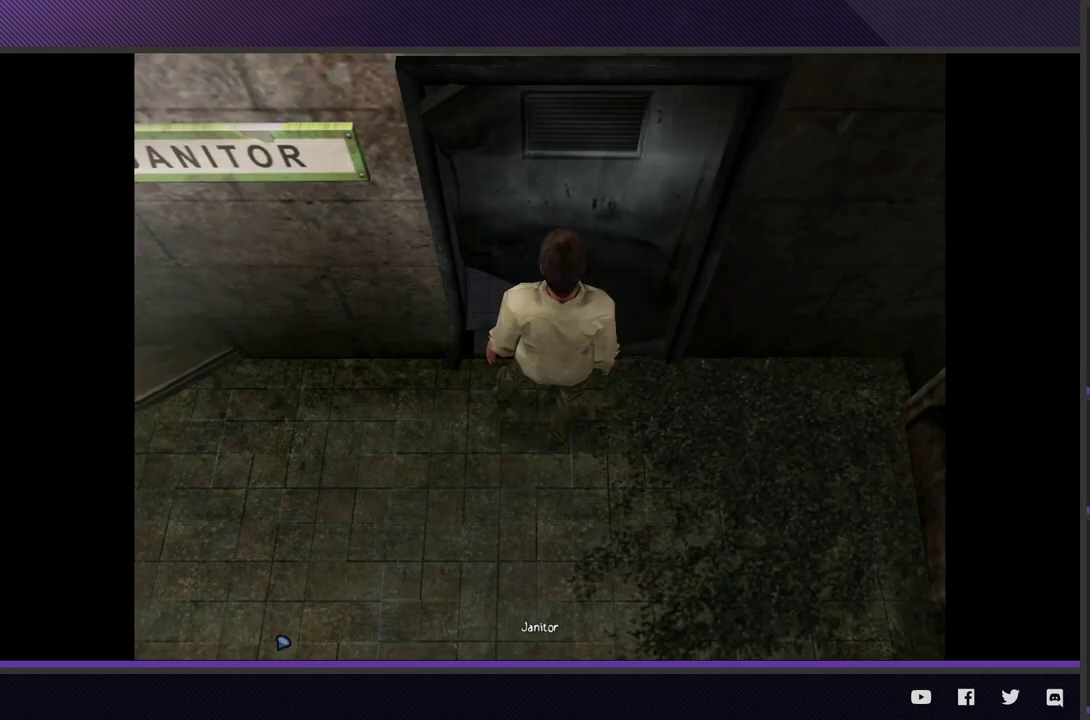
{"buttons": ["A"], "left_stick": "center", "right_stick": "center", "events": [[17, "A", "up"], [83, "A", "down"], [200, "A", "up"], [267, "A", "down"], [333, "left_stick", "center"], [367, "A", "up"], [433, "A", "down"]]}
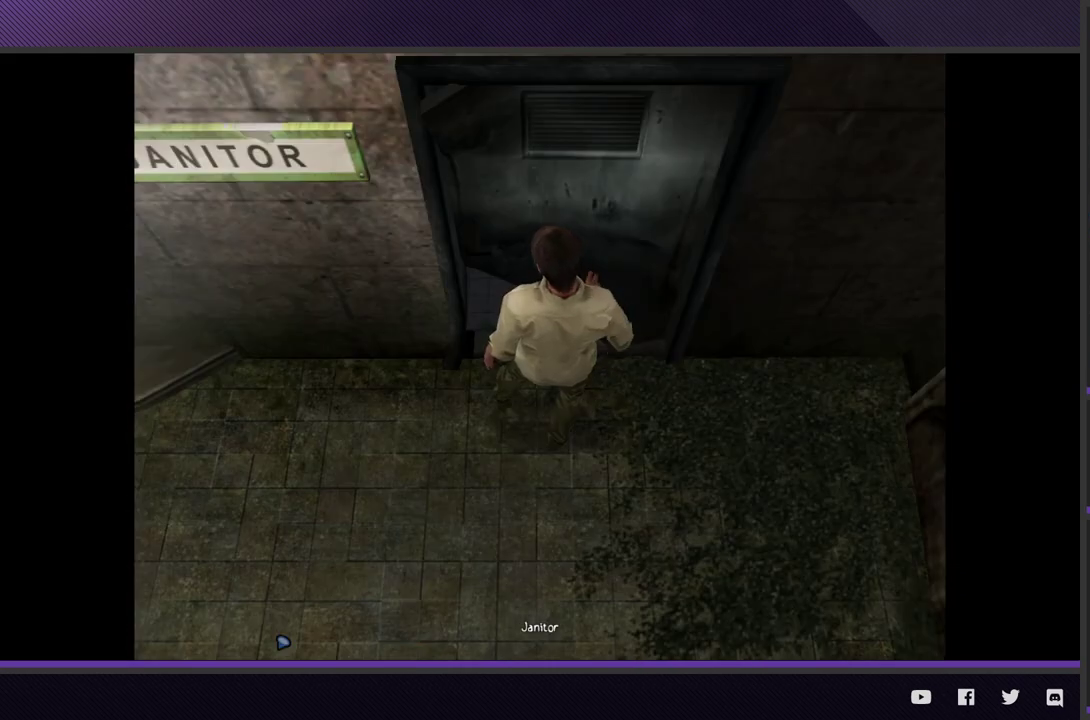
{"buttons": [], "left_stick": "center", "right_stick": "center", "events": [[17, "A", "up"]]}
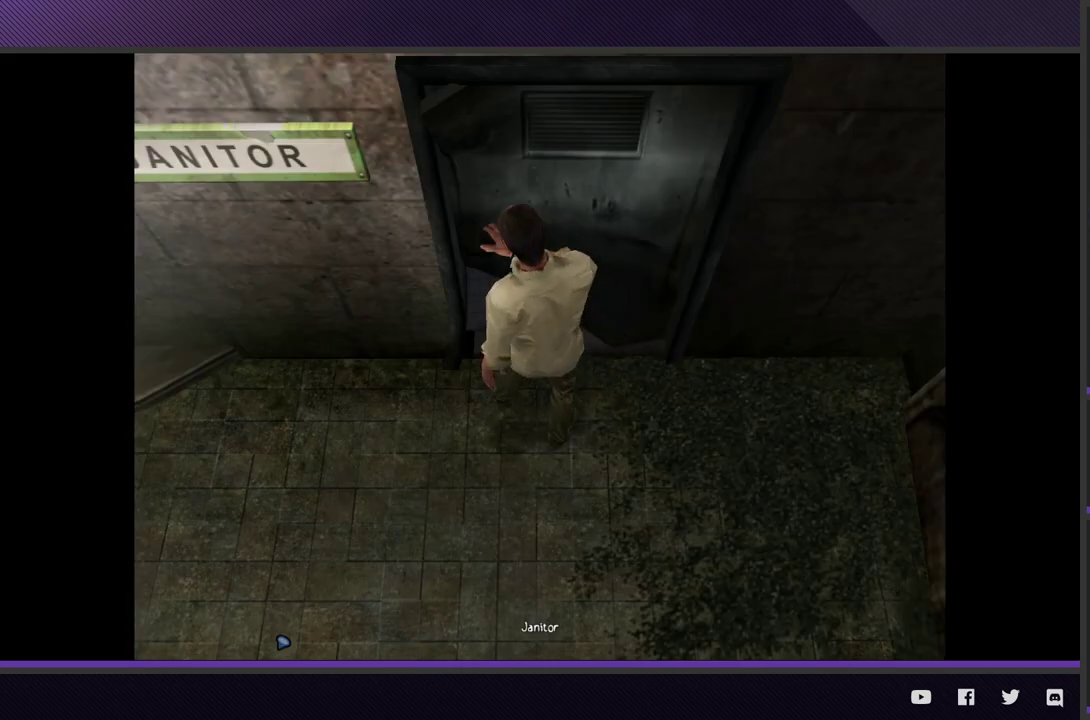
{"buttons": [], "left_stick": "center", "right_stick": "center", "events": []}
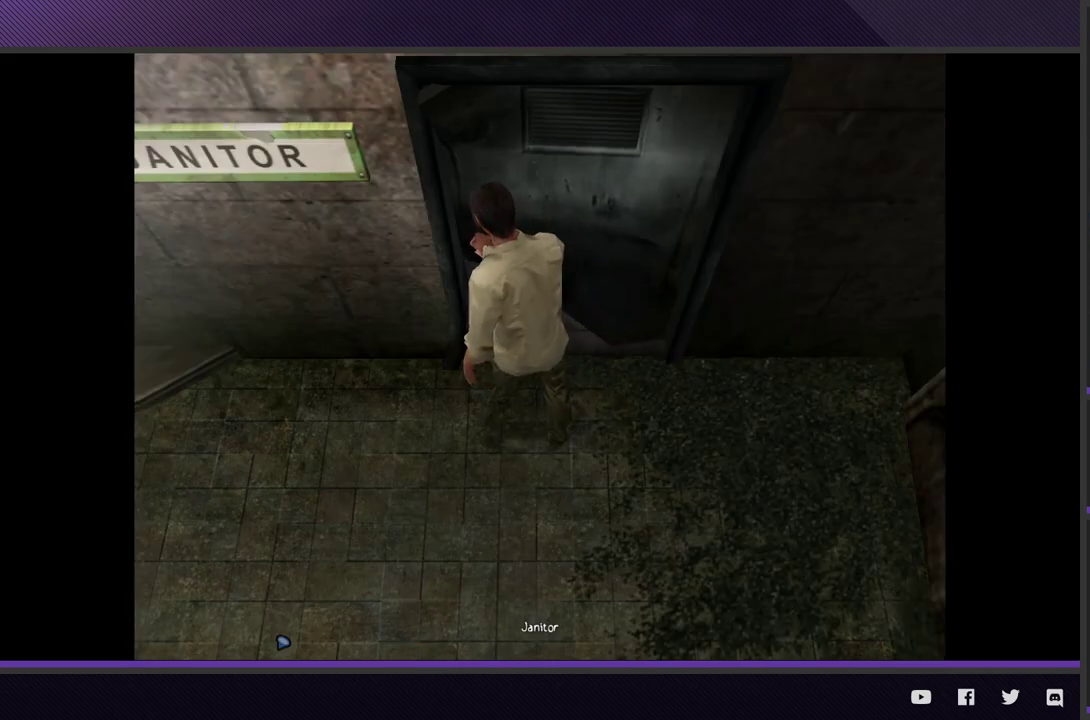
{"buttons": [], "left_stick": "center", "right_stick": "center", "events": []}
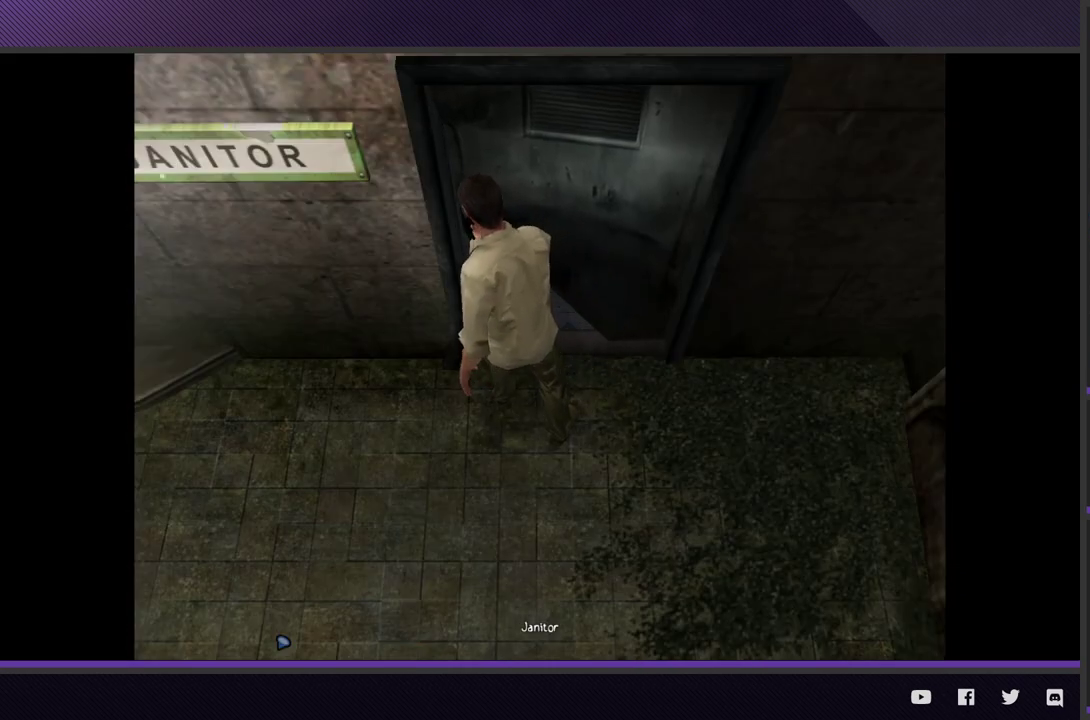
{"buttons": [], "left_stick": "center", "right_stick": "center", "events": []}
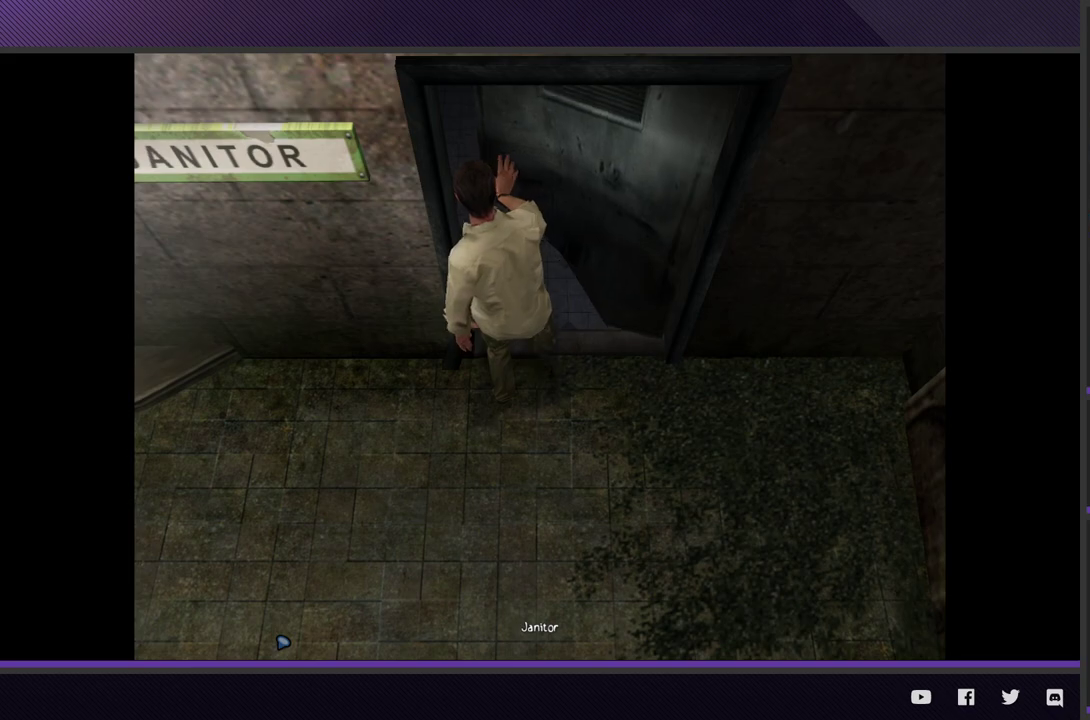
{"buttons": [], "left_stick": "center", "right_stick": "center", "events": []}
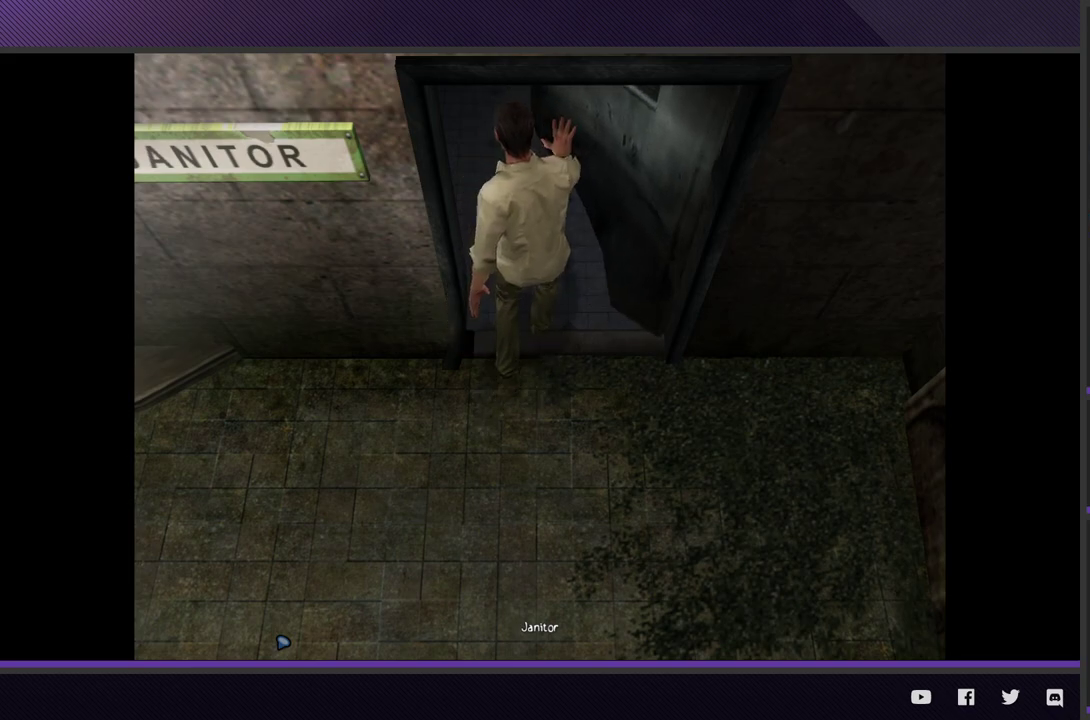
{"buttons": [], "left_stick": "center", "right_stick": "center", "events": []}
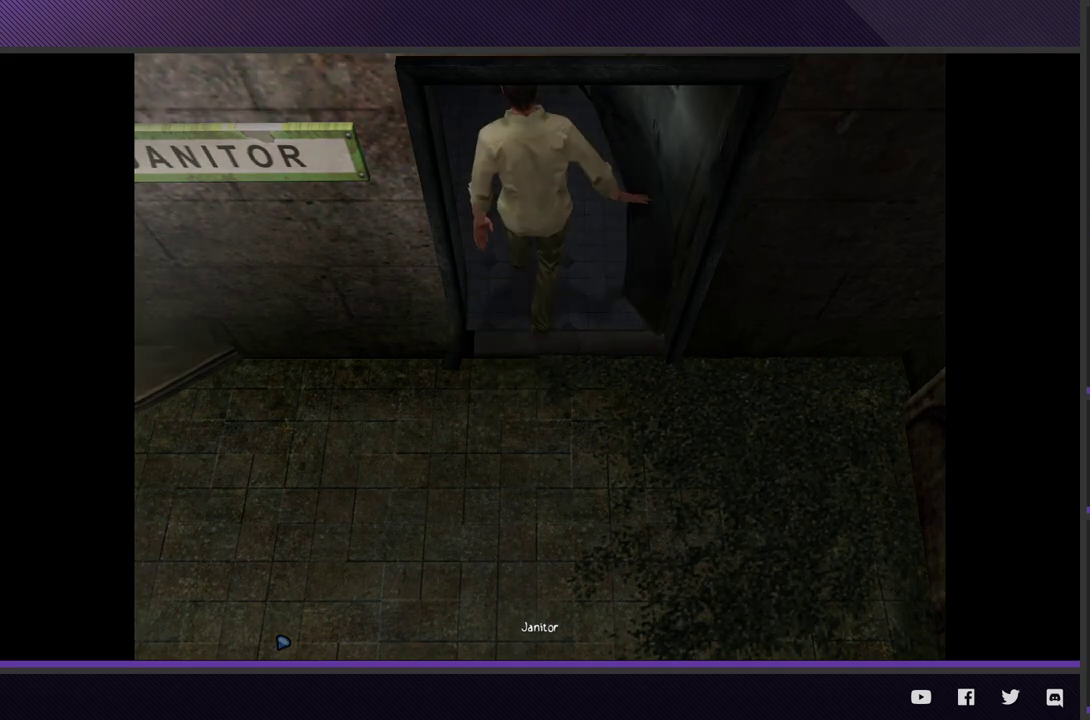
{"buttons": [], "left_stick": "center", "right_stick": "center", "events": []}
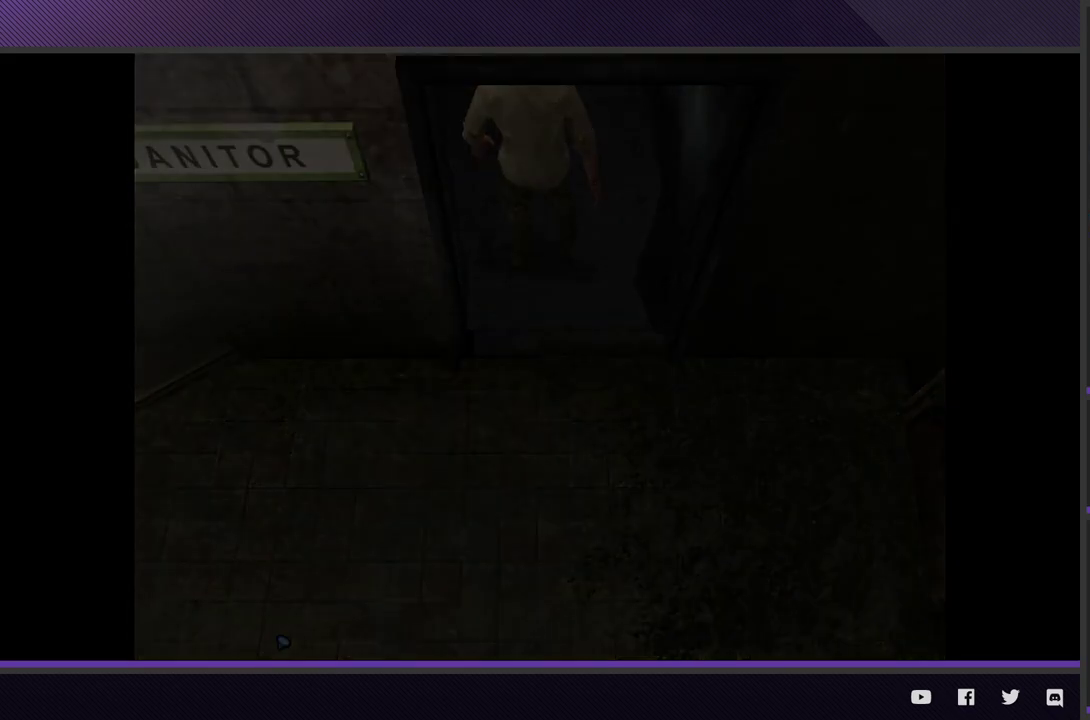
{"buttons": [], "left_stick": "center", "right_stick": "center", "events": []}
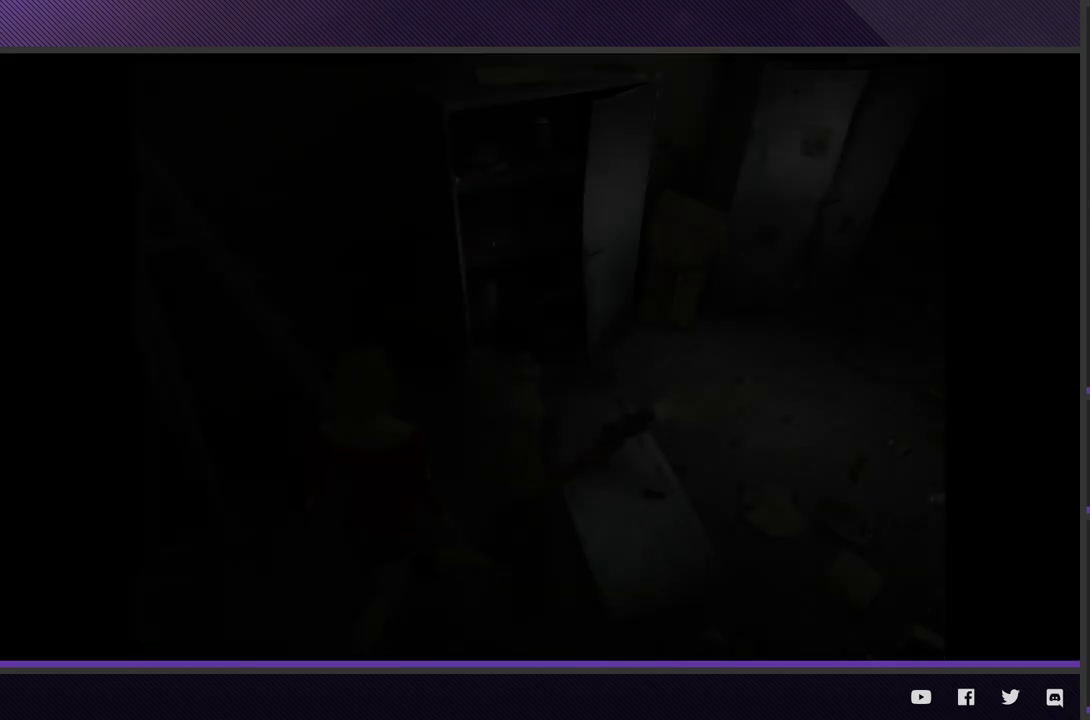
{"buttons": [], "left_stick": "up-right", "right_stick": "center", "events": [[250, "left_stick", "up-right"], [367, "left_stick", "right"], [450, "left_stick", "up-right"]]}
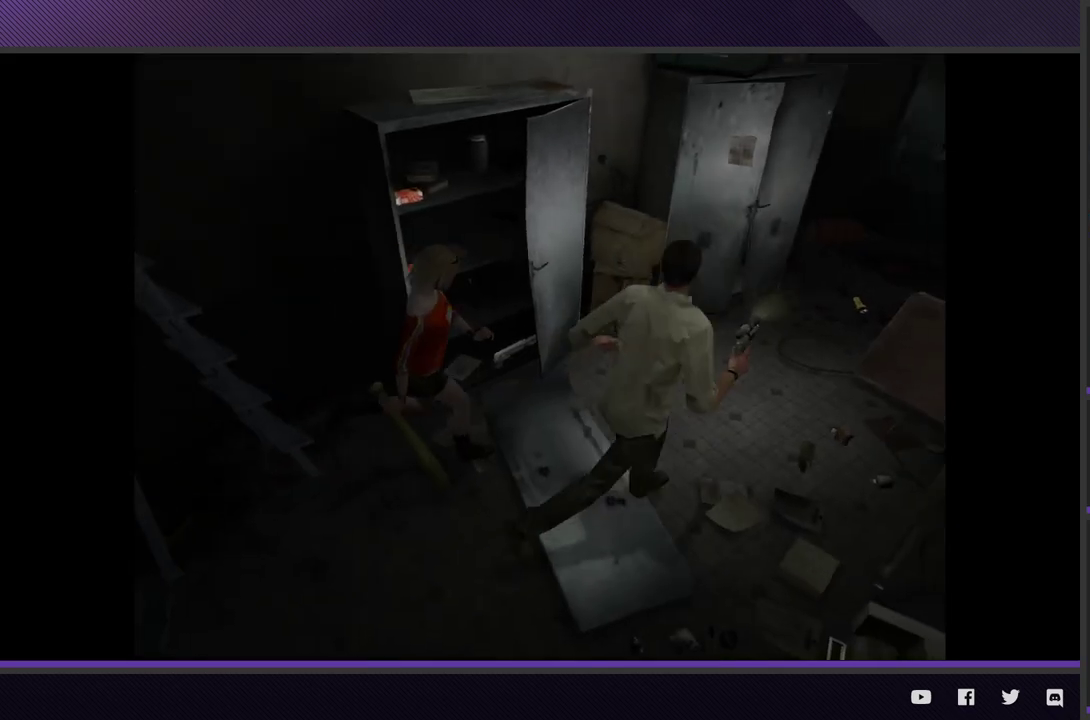
{"buttons": [], "left_stick": "up", "right_stick": "center", "events": [[350, "left_stick", "up"]]}
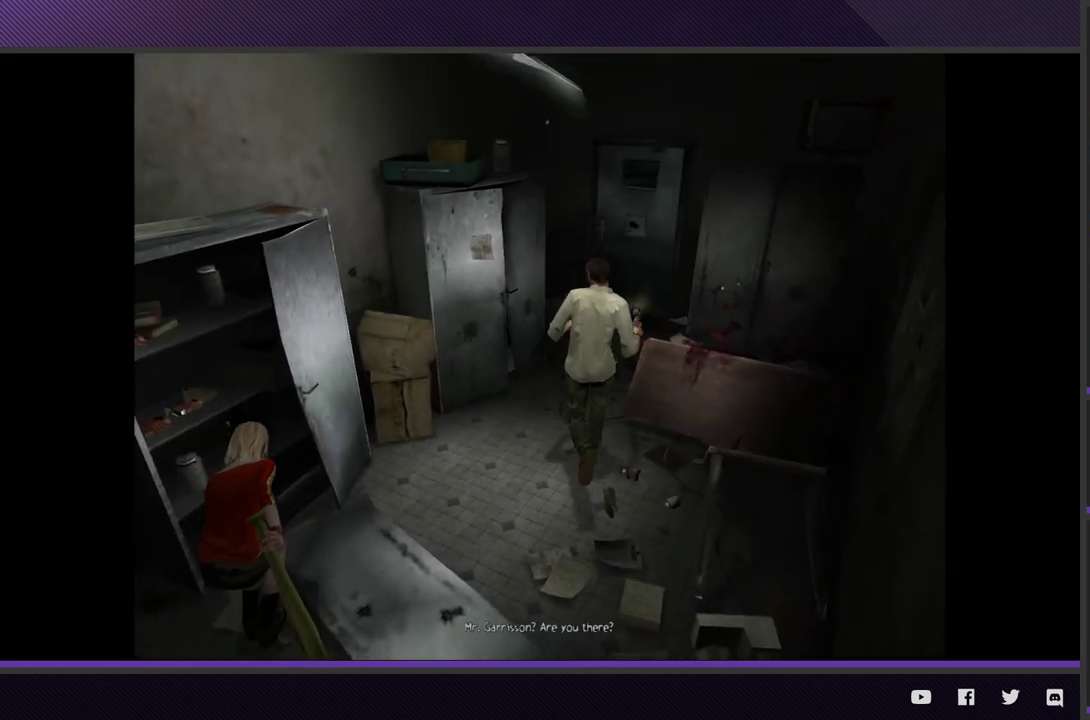
{"buttons": [], "left_stick": "center", "right_stick": "center", "events": [[100, "left_stick", "center"]]}
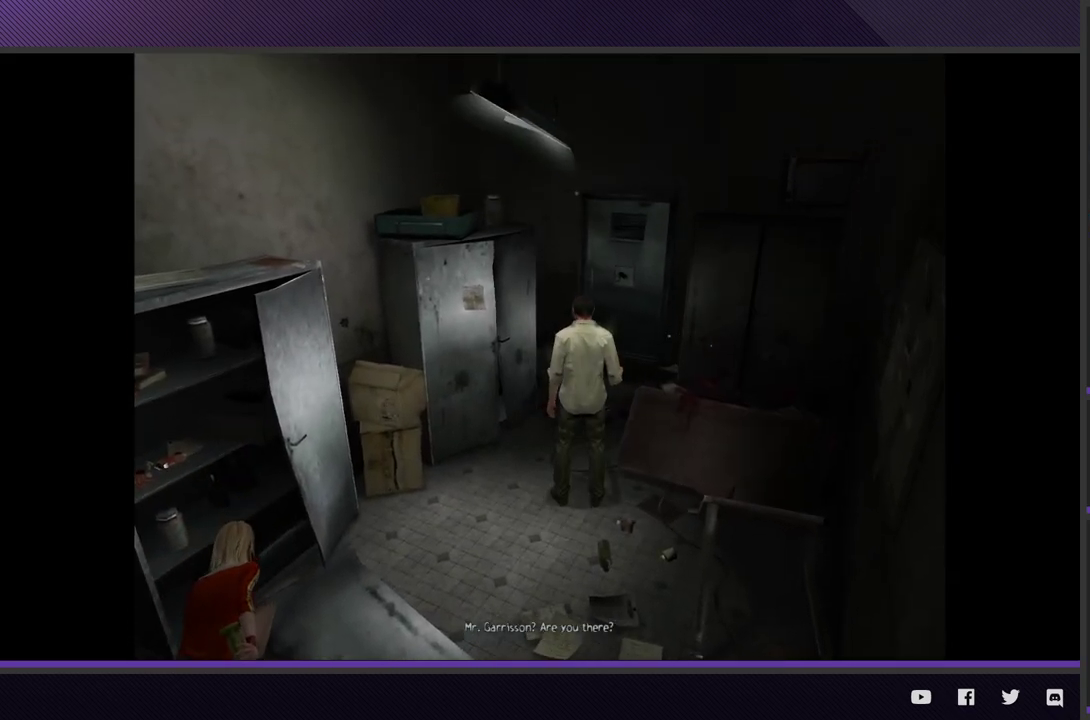
{"buttons": [], "left_stick": "center", "right_stick": "center", "events": []}
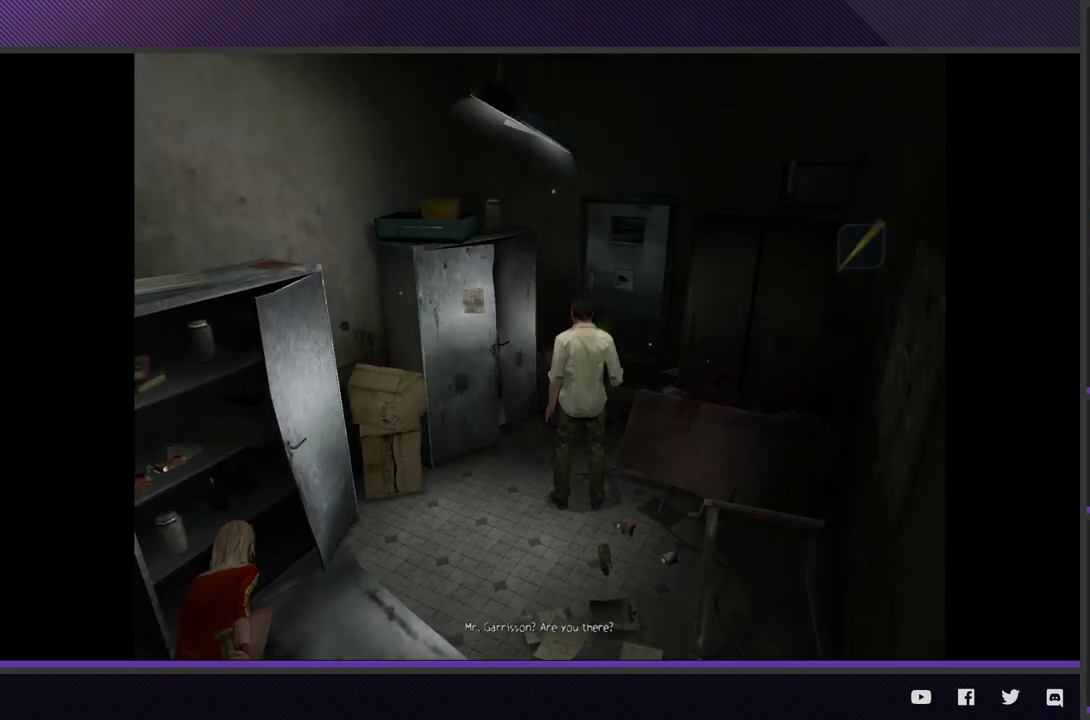
{"buttons": [], "left_stick": "up", "right_stick": "center", "events": [[483, "left_stick", "up"]]}
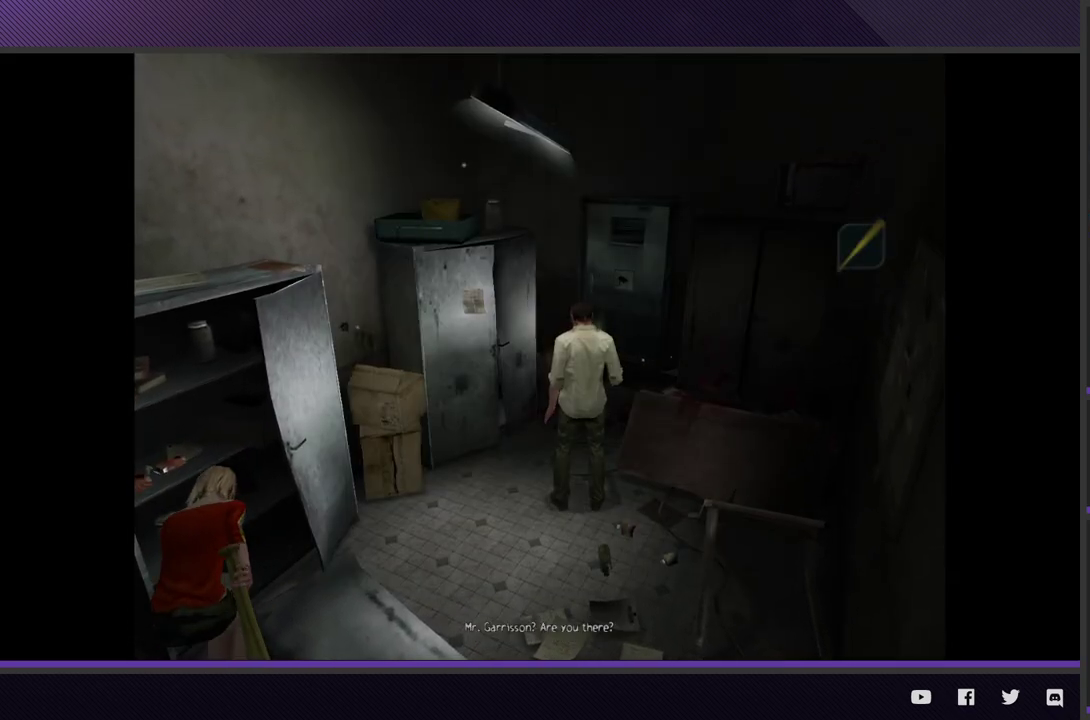
{"buttons": ["A"], "left_stick": "center", "right_stick": "center", "events": [[283, "A", "down"], [283, "left_stick", "up-right"], [333, "left_stick", "center"], [367, "A", "up"], [433, "A", "down"]]}
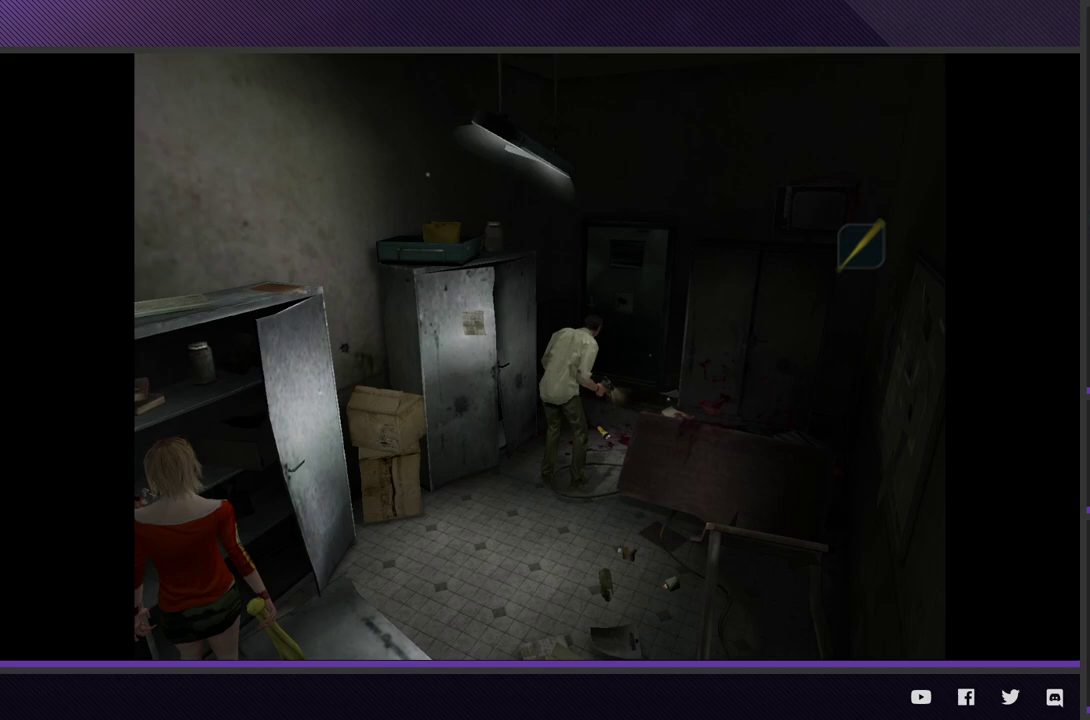
{"buttons": [], "left_stick": "center", "right_stick": "center", "events": [[17, "A", "up"], [117, "A", "down"], [200, "A", "up"]]}
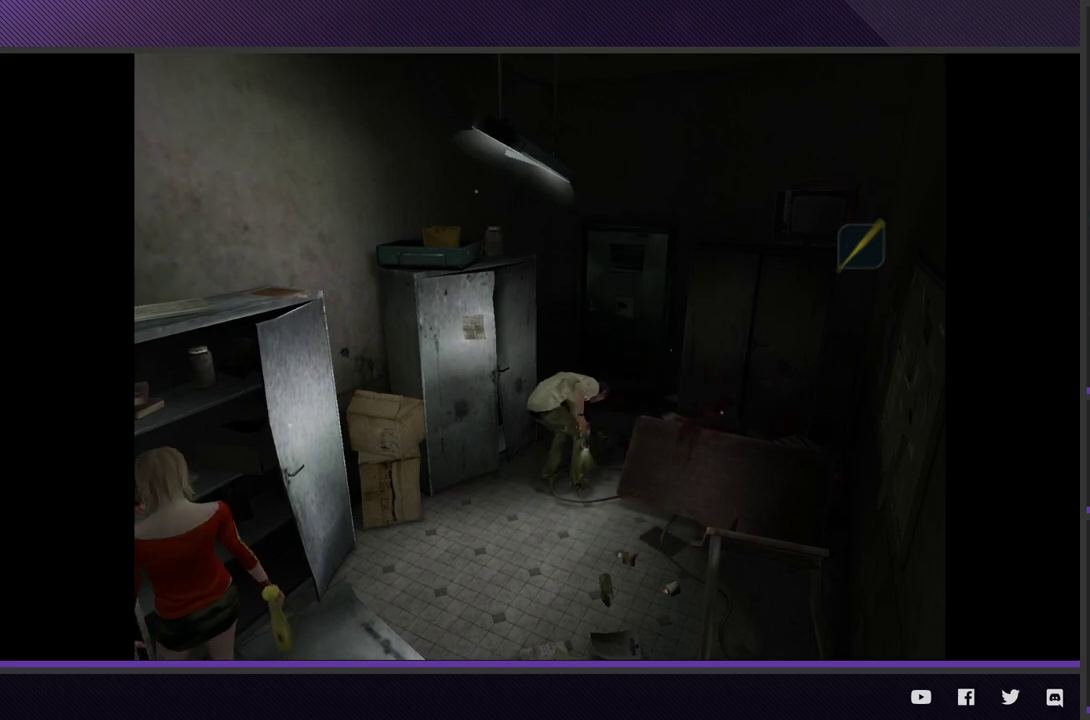
{"buttons": [], "left_stick": "center", "right_stick": "center", "events": []}
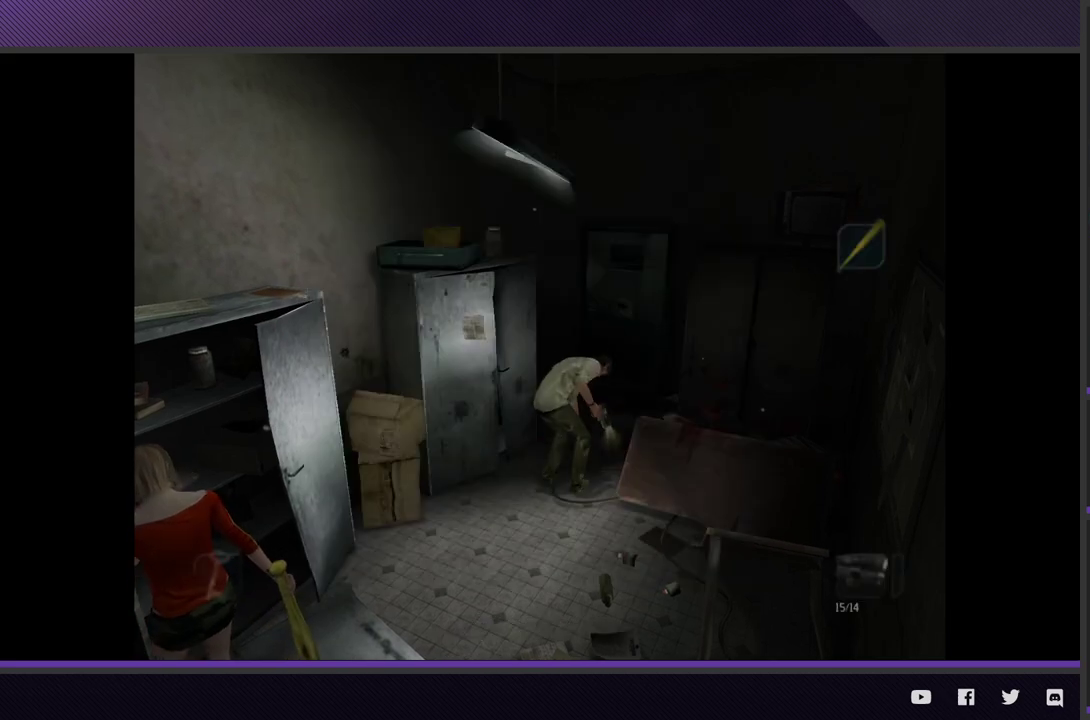
{"buttons": [], "left_stick": "center", "right_stick": "center", "events": []}
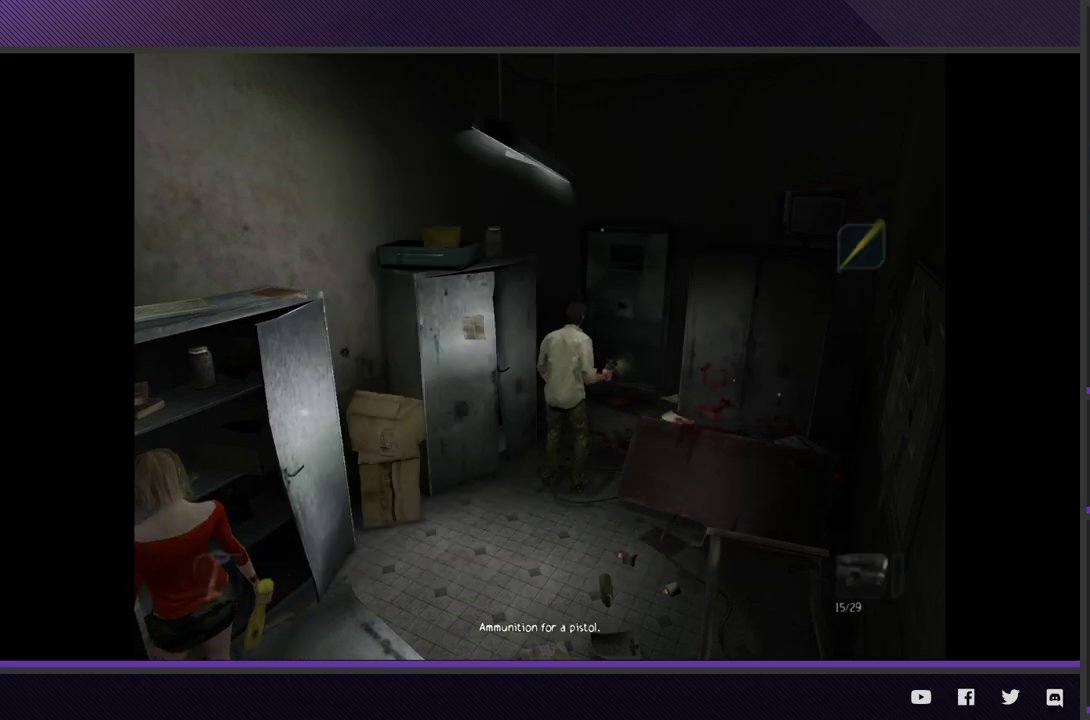
{"buttons": [], "left_stick": "up", "right_stick": "center", "events": [[383, "left_stick", "up"]]}
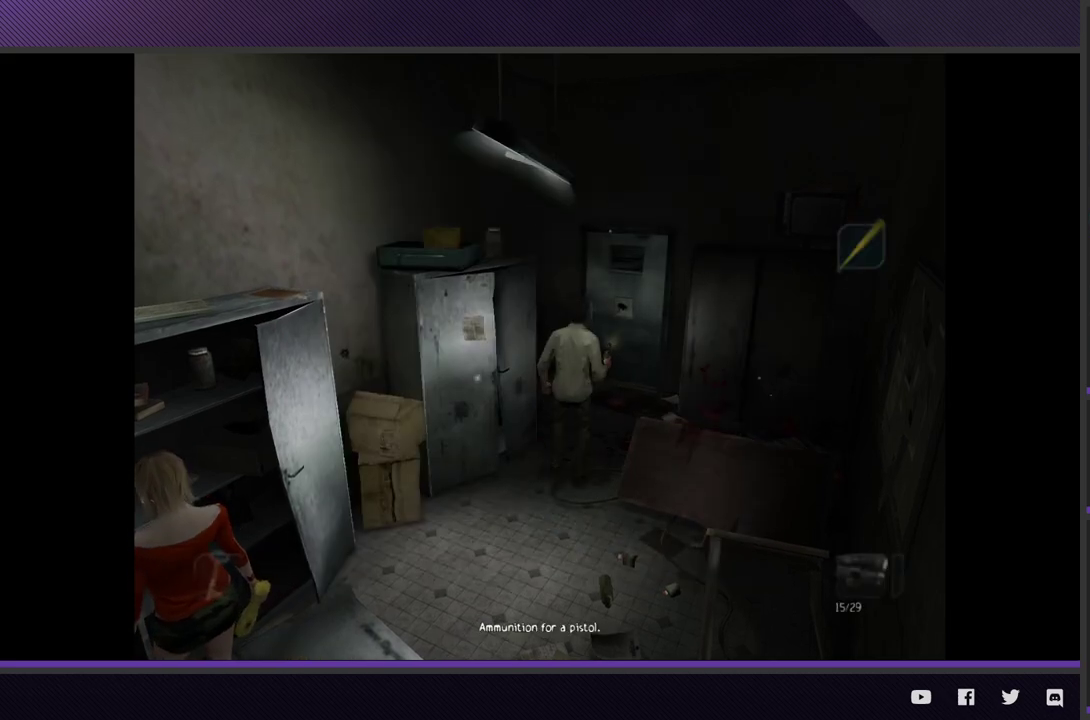
{"buttons": [], "left_stick": "up-right", "right_stick": "center", "events": [[450, "left_stick", "up-right"]]}
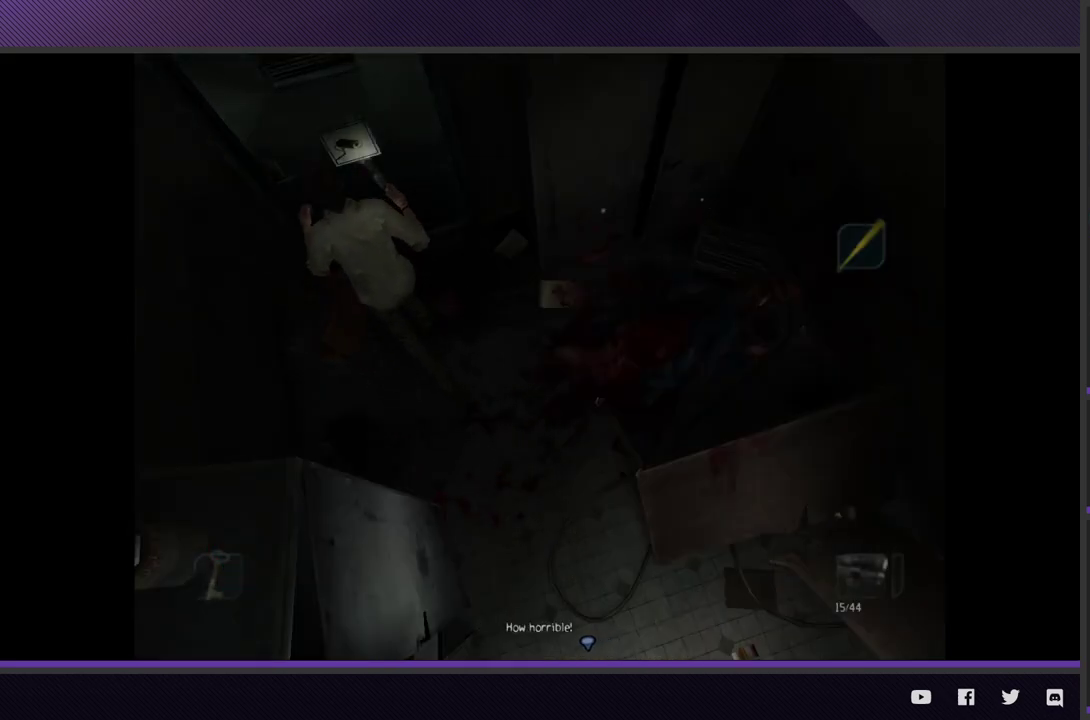
{"buttons": [], "left_stick": "center", "right_stick": "center", "events": [[67, "A", "down"], [133, "left_stick", "up"], [167, "A", "up"], [233, "A", "down"], [333, "A", "up"], [400, "A", "down"], [400, "left_stick", "center"], [500, "A", "up"]]}
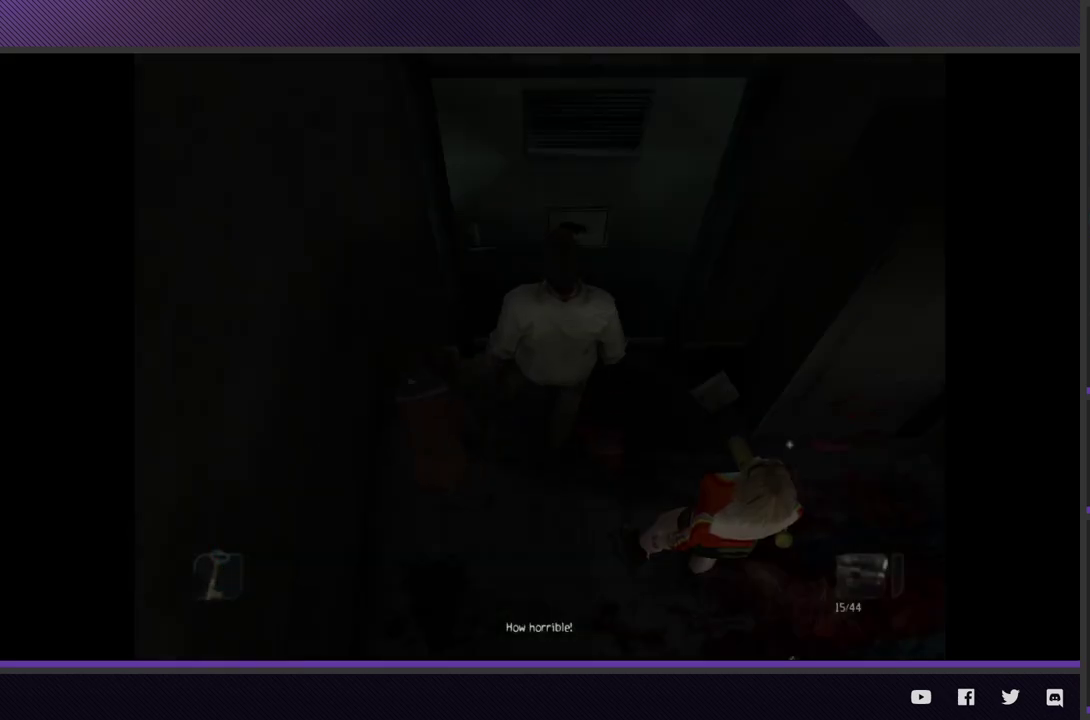
{"buttons": [], "left_stick": "center", "right_stick": "center", "events": []}
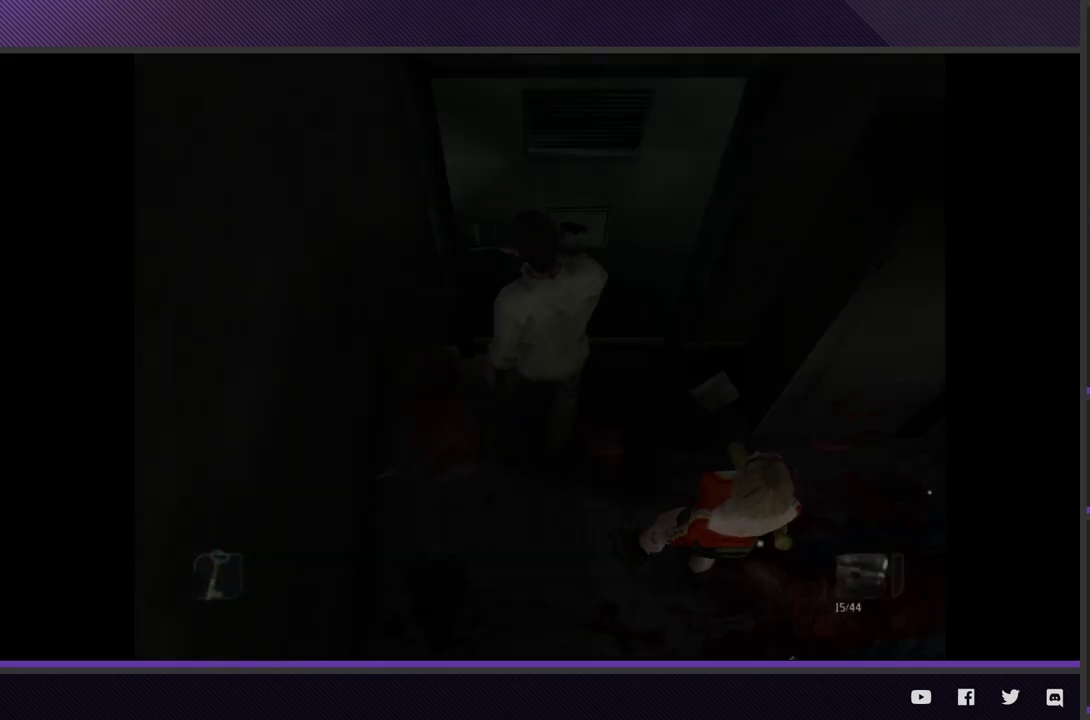
{"buttons": [], "left_stick": "center", "right_stick": "center", "events": []}
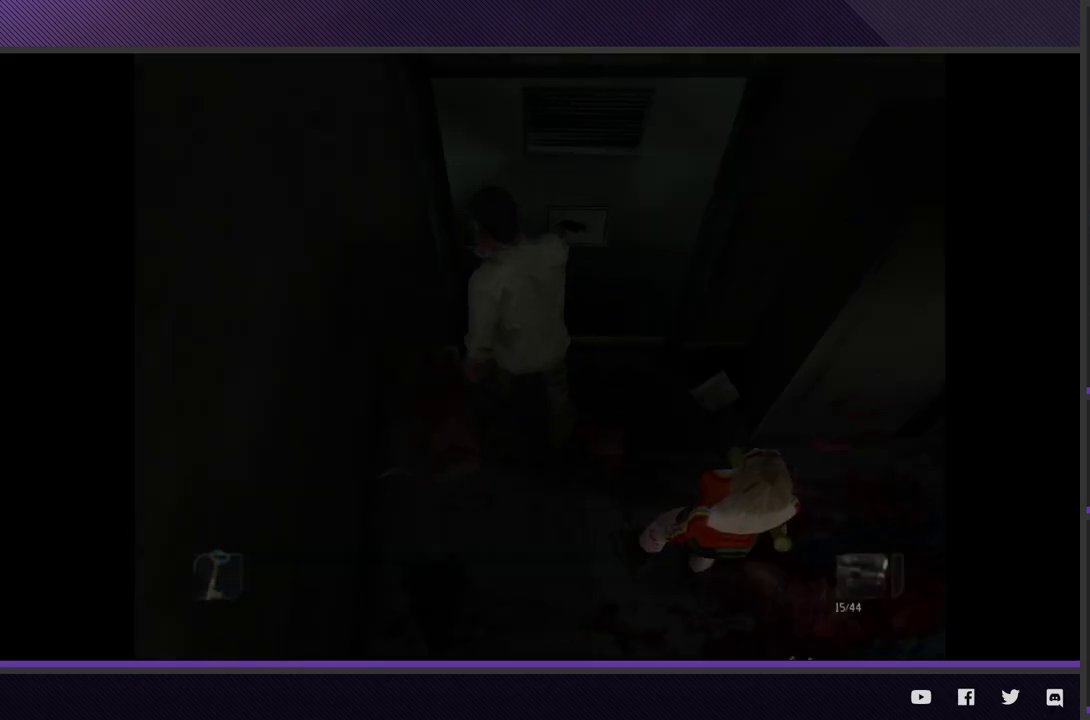
{"buttons": [], "left_stick": "center", "right_stick": "center", "events": []}
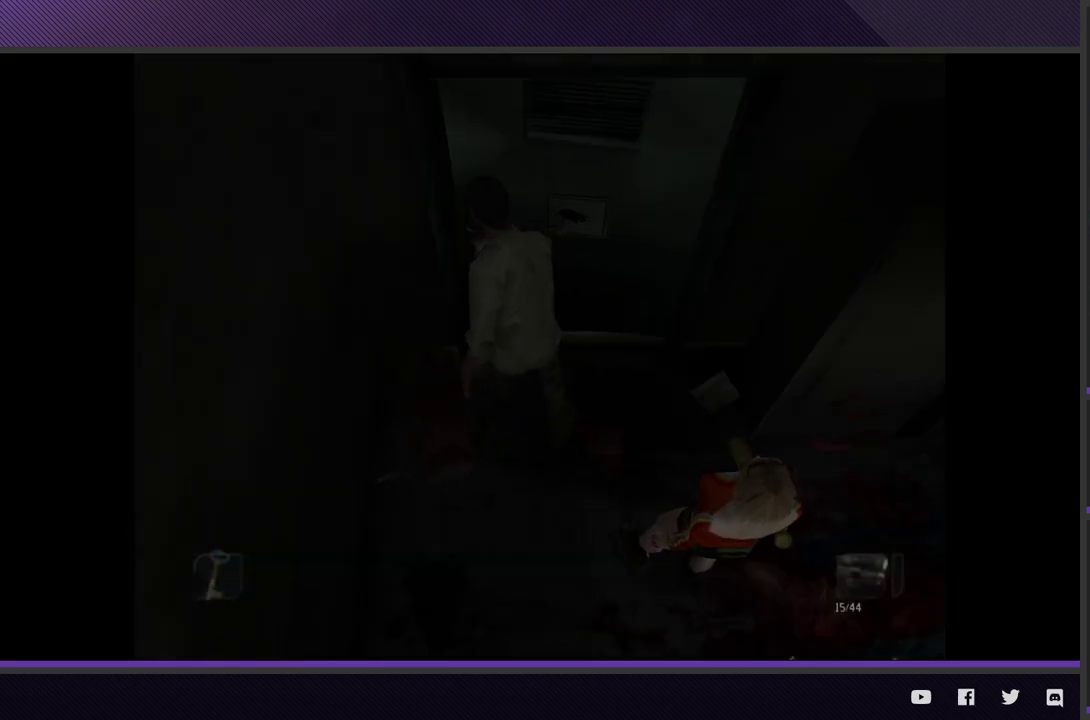
{"buttons": [], "left_stick": "center", "right_stick": "center", "events": []}
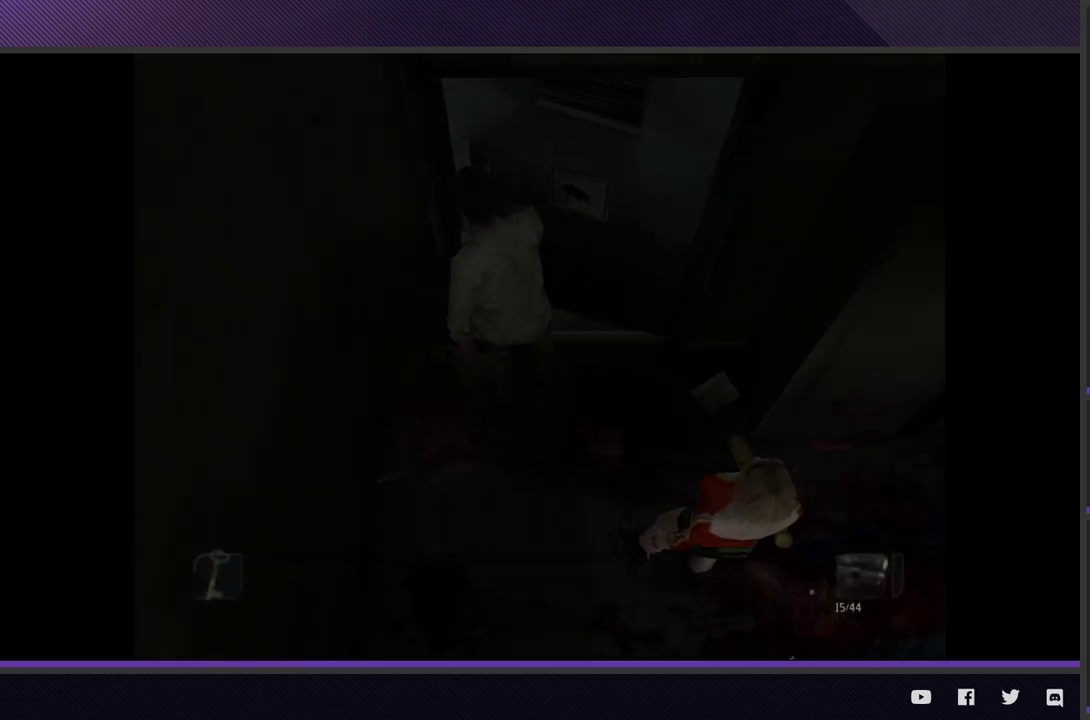
{"buttons": [], "left_stick": "right", "right_stick": "center", "events": [[467, "left_stick", "right"]]}
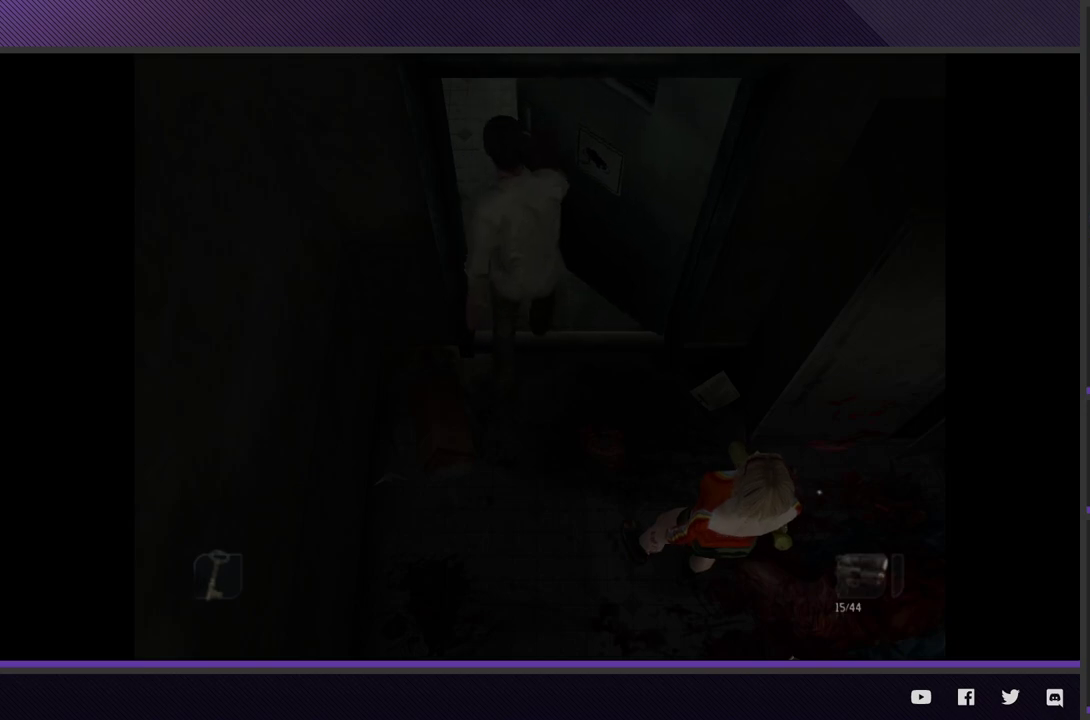
{"buttons": [], "left_stick": "right", "right_stick": "center", "events": []}
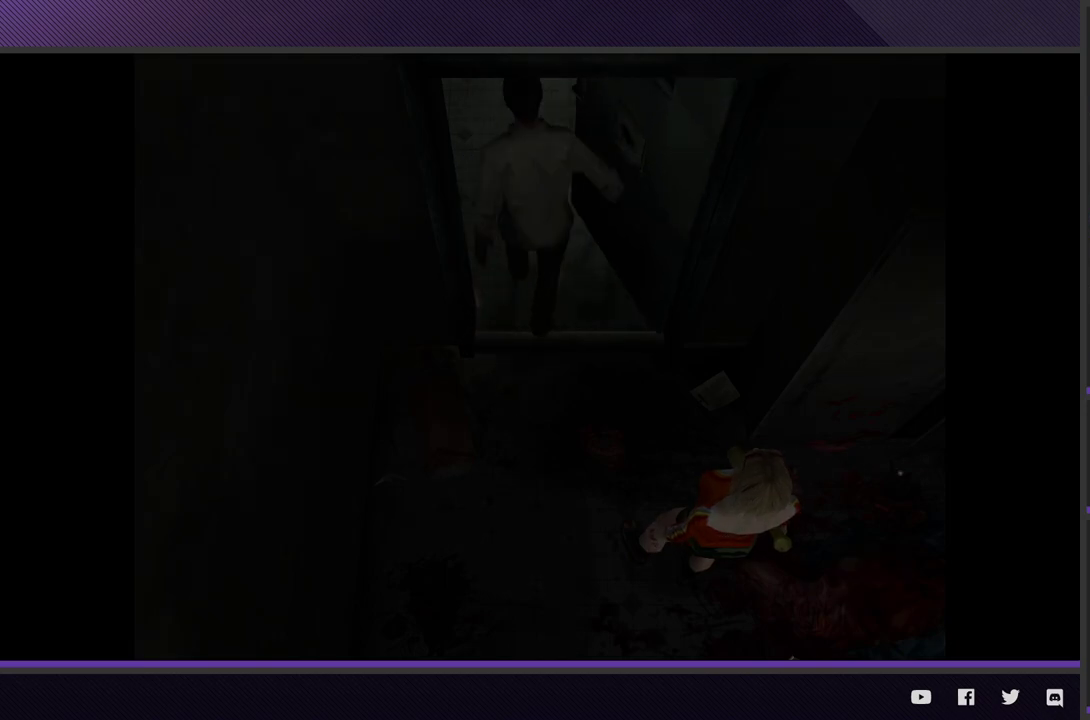
{"buttons": [], "left_stick": "right", "right_stick": "center", "events": []}
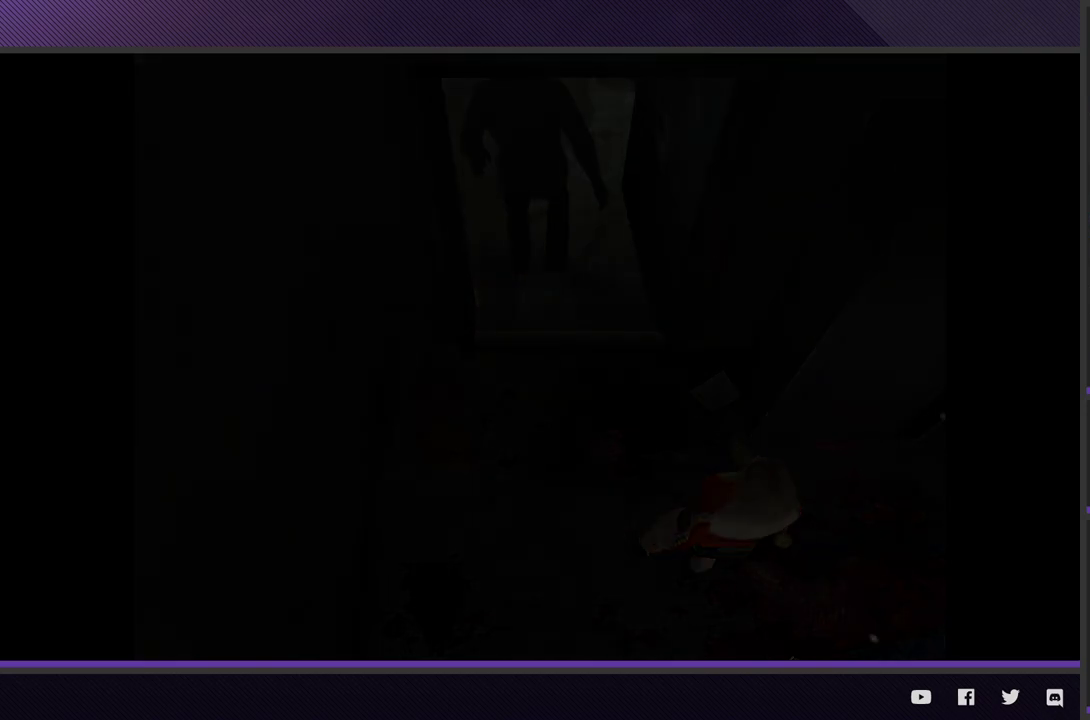
{"buttons": [], "left_stick": "right", "right_stick": "center", "events": []}